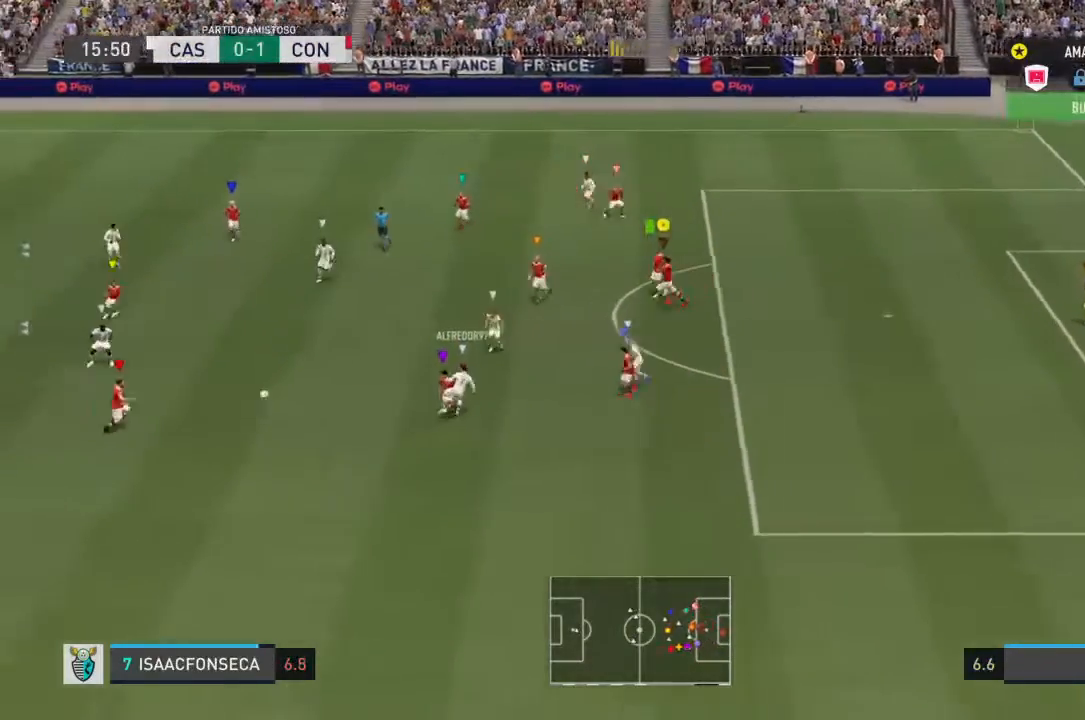
Gameplay with a controller (PlayStation layout); each line is a JSON object with the inputs held at the frame after it (dt_ms = milliseconds from this image to that frame). "events" lists button and stick changes between this image and that frame as [ms after this image, input, new state], when the widget could be followed in between. Not read: L3 R3.
{"dt_ms": 500, "buttons": ["L2", "R2"], "left_stick": "down-right", "right_stick": "center", "events": [[33, "left_stick", "center"], [67, "R2", "up"], [167, "left_stick", "down"], [267, "L2", "down"], [333, "R2", "down"], [467, "left_stick", "down-right"]]}
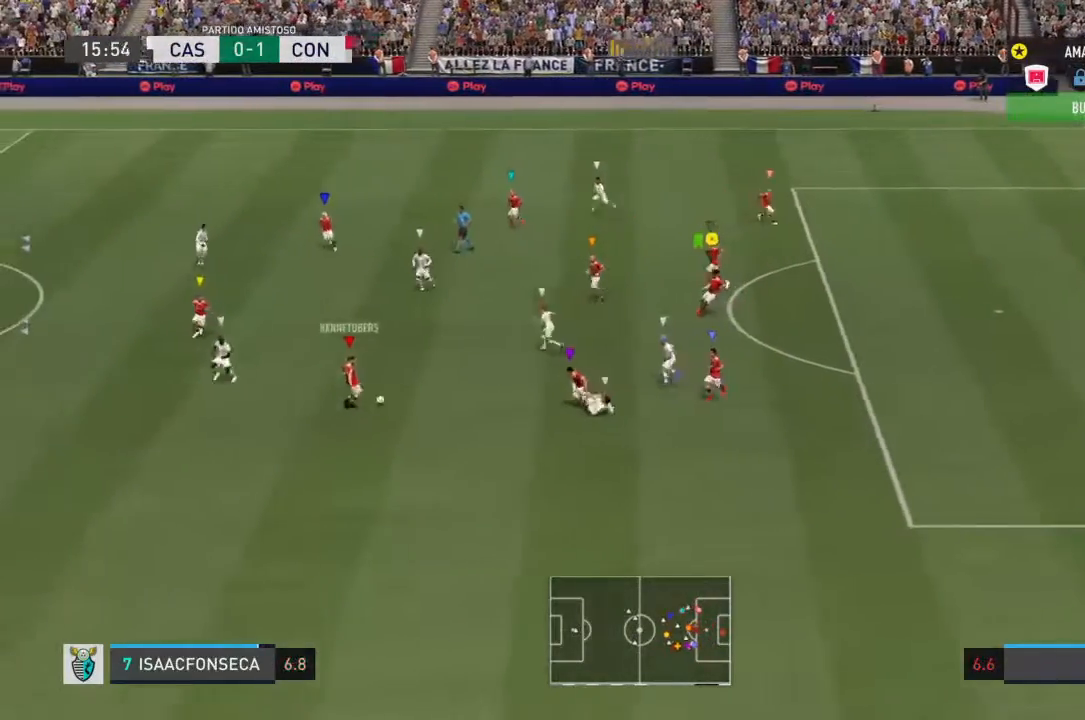
{"dt_ms": 500, "buttons": ["L2", "R2"], "left_stick": "up-left", "right_stick": "center", "events": [[233, "left_stick", "down-left"], [400, "left_stick", "up-left"]]}
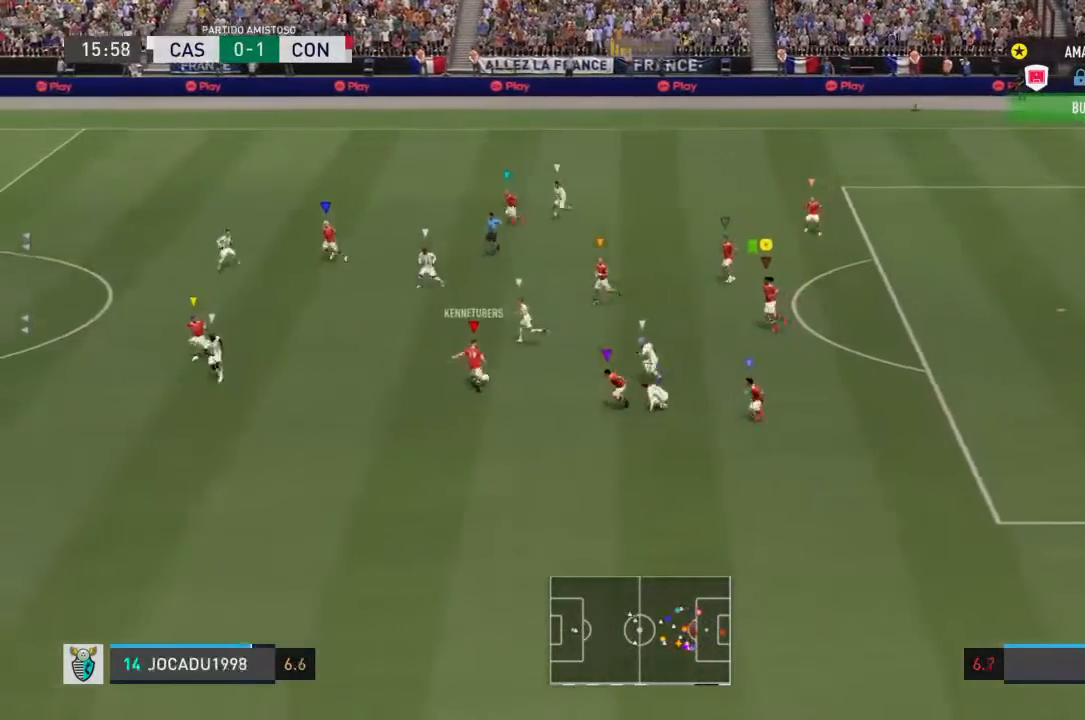
{"dt_ms": 500, "buttons": ["L2", "R2"], "left_stick": "left", "right_stick": "center", "events": [[100, "left_stick", "center"], [333, "left_stick", "left"]]}
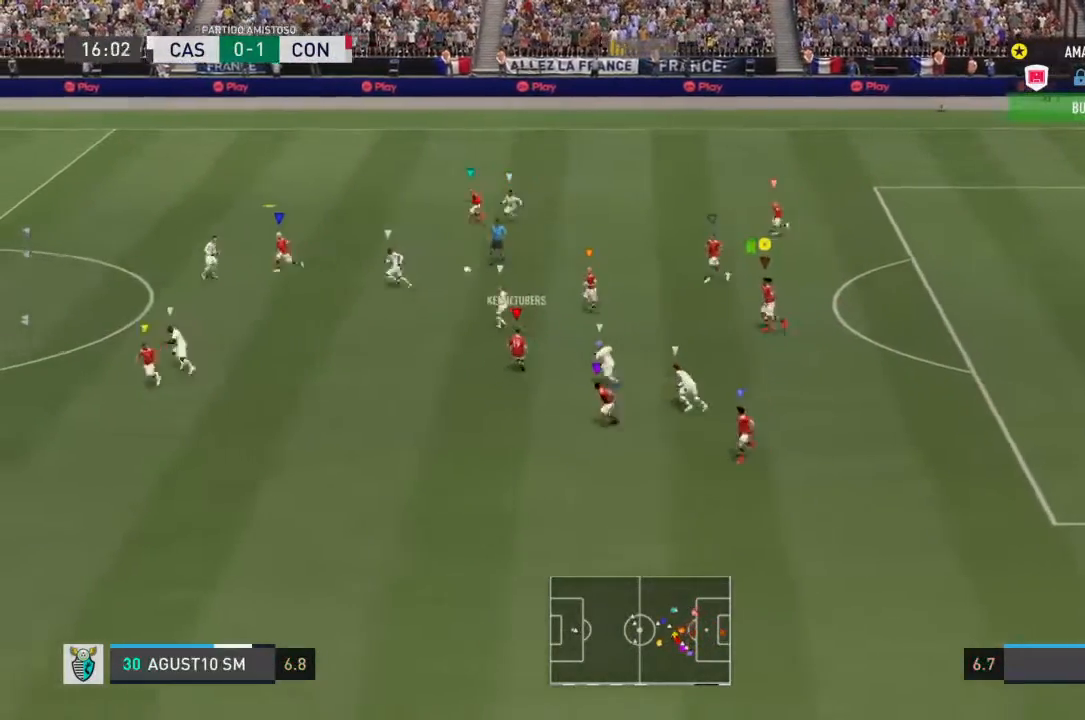
{"dt_ms": 500, "buttons": ["L2", "R2"], "left_stick": "center", "right_stick": "center", "events": [[333, "left_stick", "center"]]}
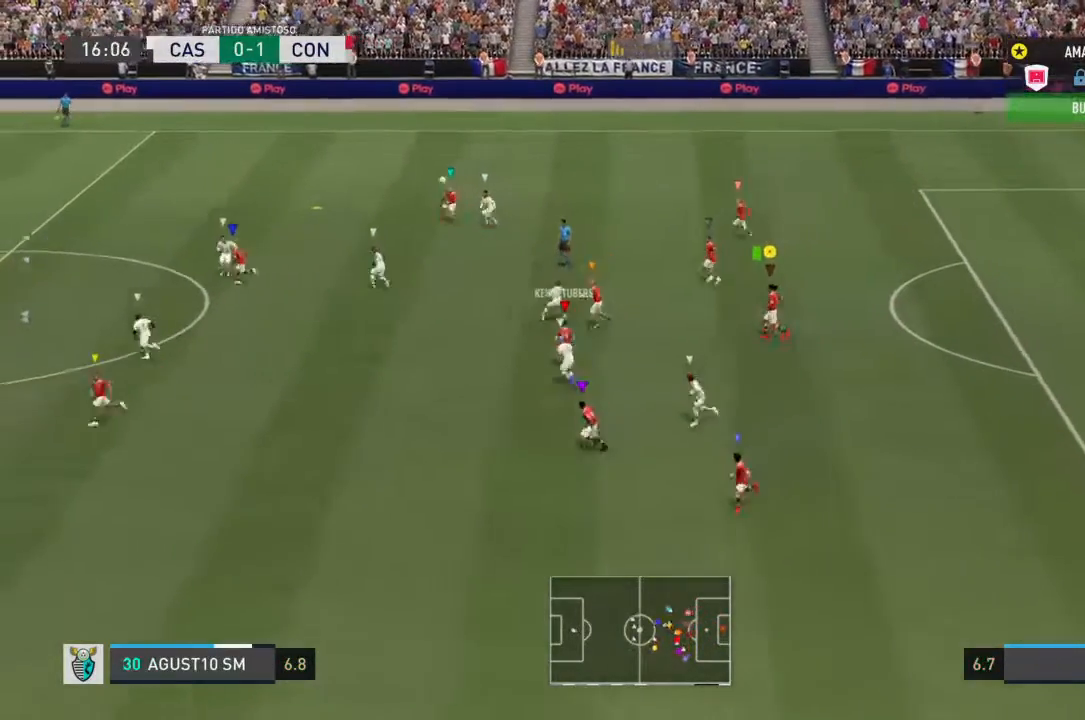
{"dt_ms": 500, "buttons": ["L2", "R2"], "left_stick": "center", "right_stick": "center", "events": []}
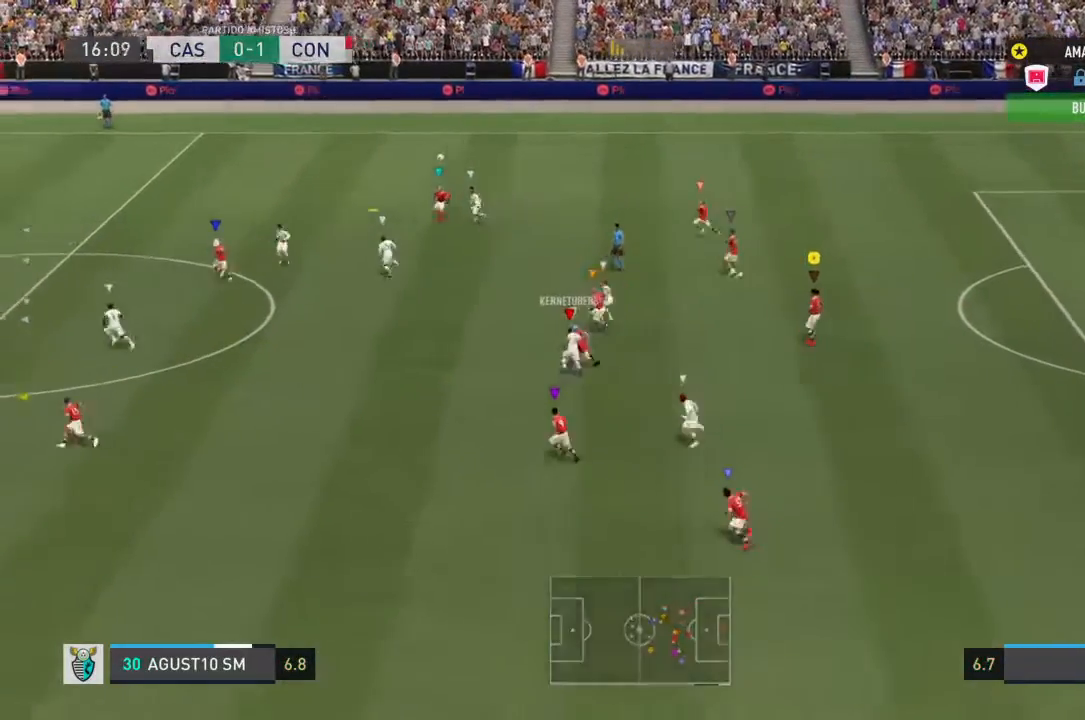
{"dt_ms": 500, "buttons": ["L2", "R2"], "left_stick": "center", "right_stick": "center", "events": [[33, "left_stick", "left"], [133, "left_stick", "up-left"], [433, "left_stick", "center"]]}
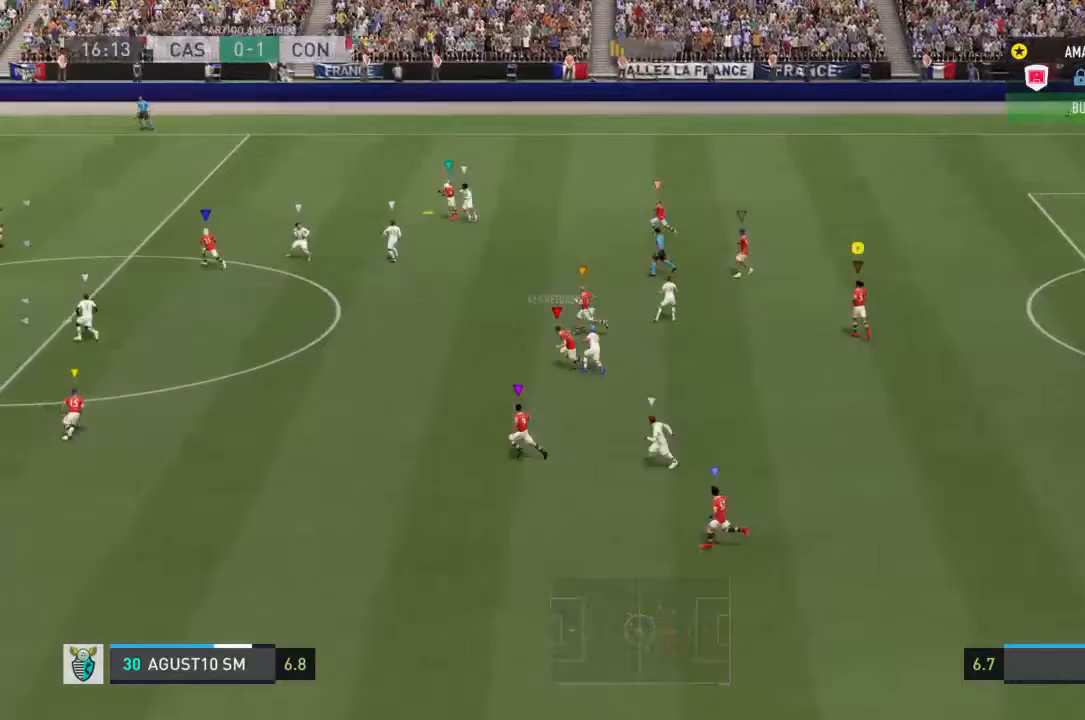
{"dt_ms": 500, "buttons": ["L2", "R2"], "left_stick": "down-left", "right_stick": "center", "events": [[100, "left_stick", "left"], [433, "left_stick", "down-left"]]}
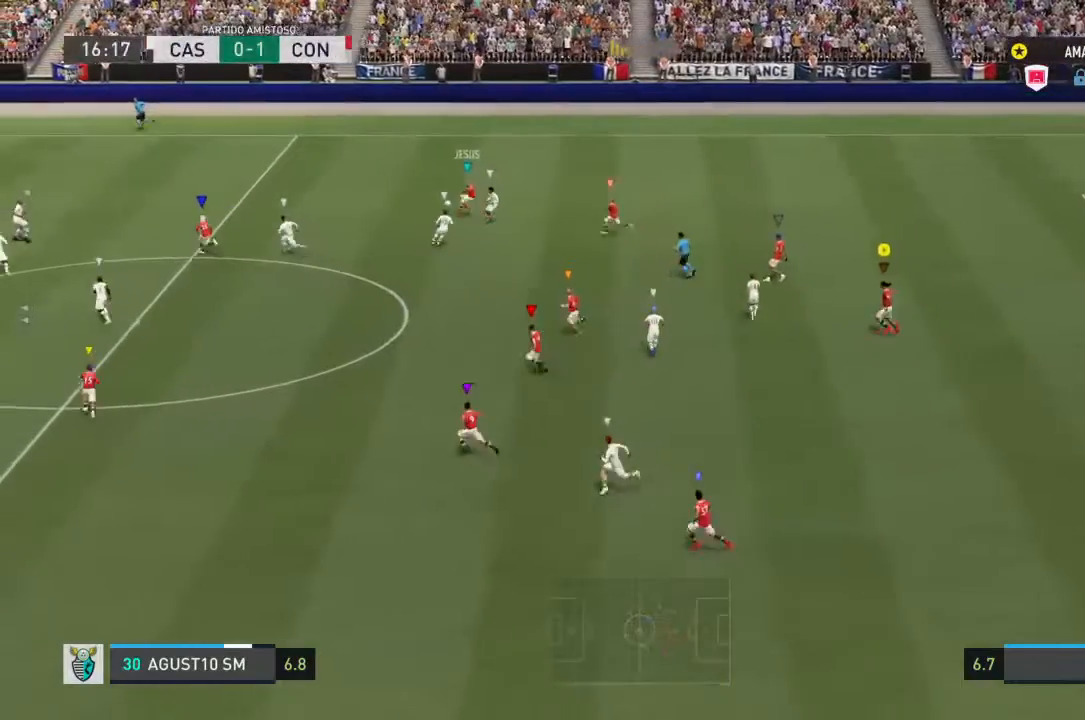
{"dt_ms": 500, "buttons": ["R2"], "left_stick": "down-left", "right_stick": "center", "events": [[400, "L2", "up"]]}
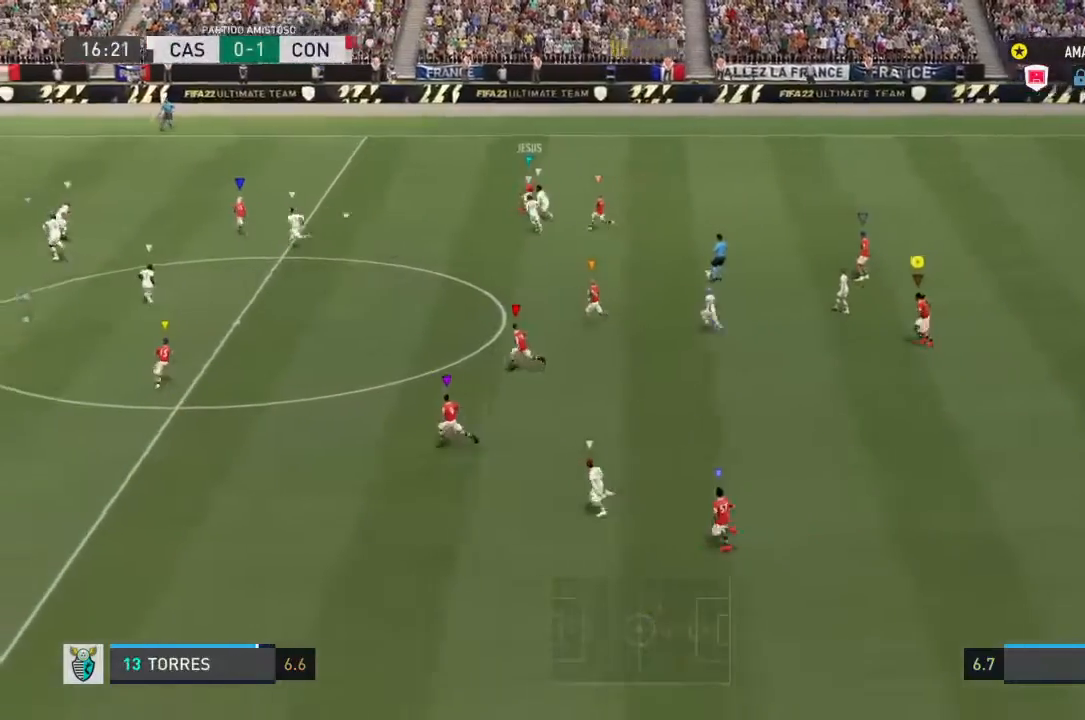
{"dt_ms": 500, "buttons": ["R2"], "left_stick": "left", "right_stick": "center", "events": [[333, "left_stick", "left"]]}
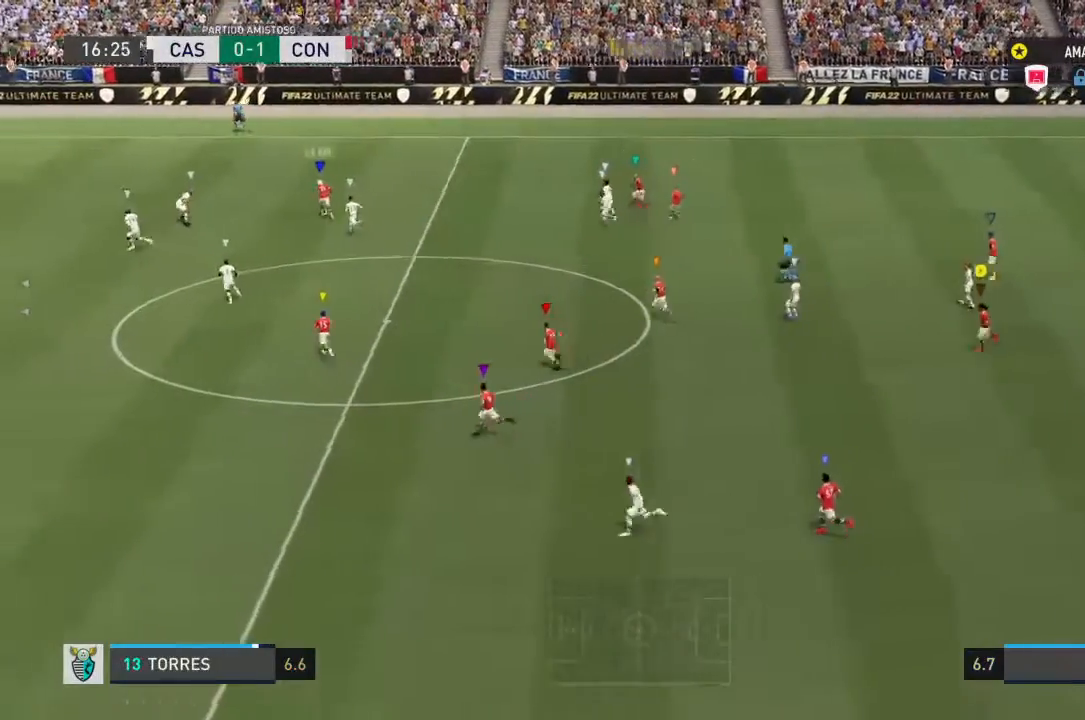
{"dt_ms": 500, "buttons": ["R2"], "left_stick": "left", "right_stick": "center", "events": []}
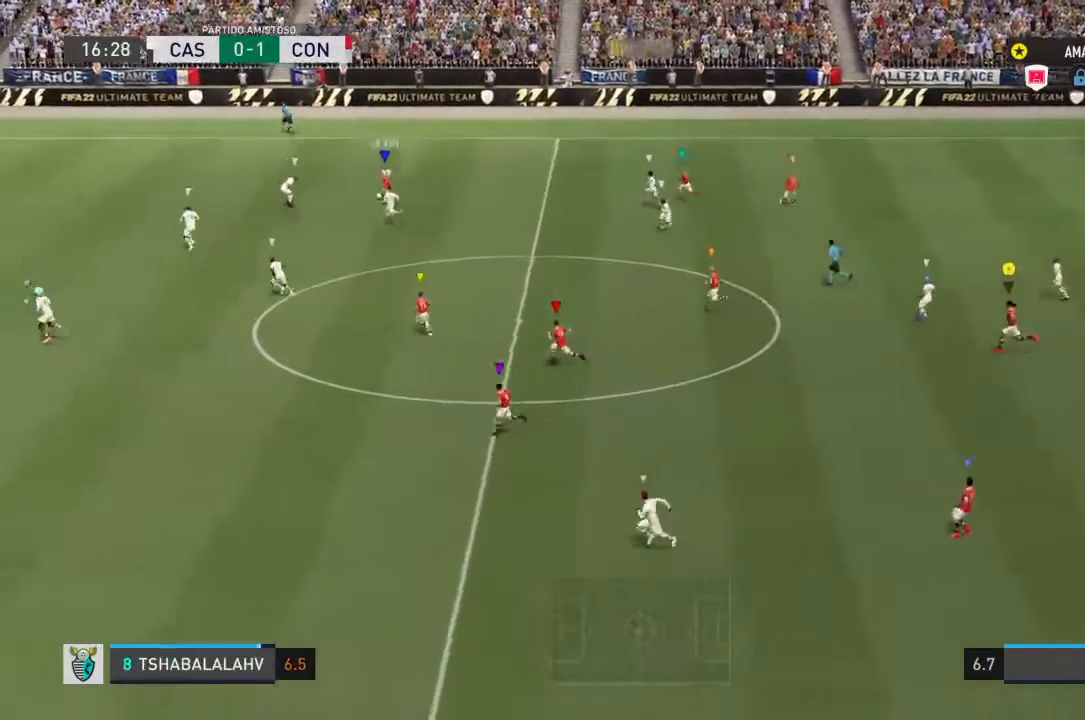
{"dt_ms": 1000, "buttons": ["L2", "R2"], "left_stick": "left", "right_stick": "center"}
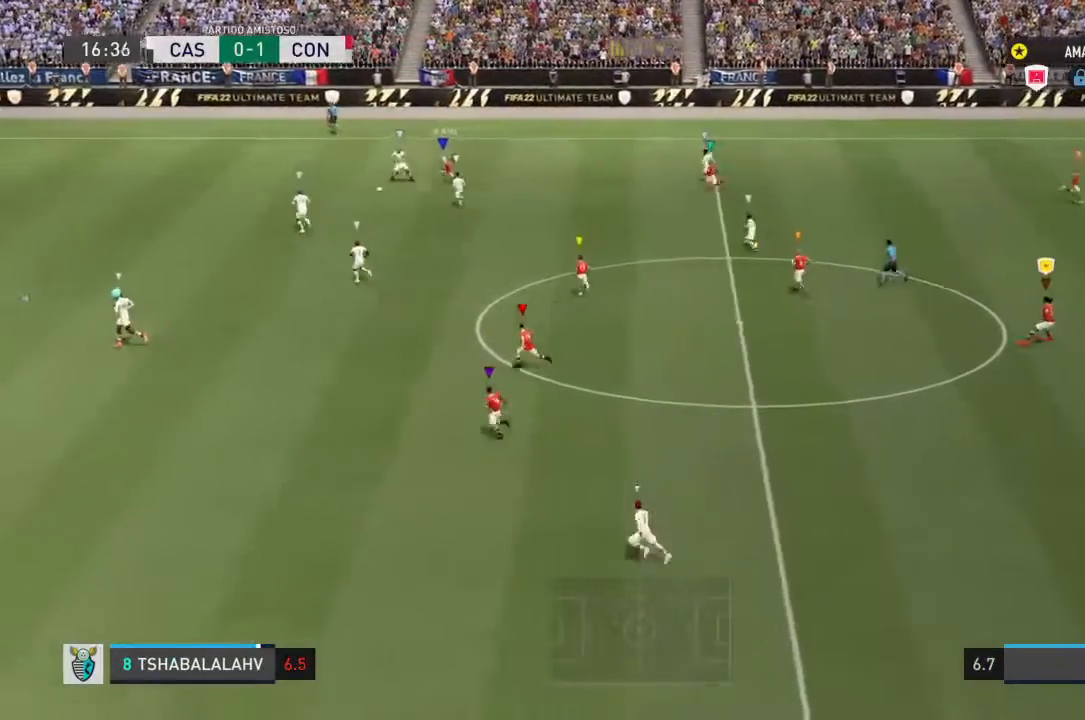
{"dt_ms": 1000, "buttons": ["L2", "R2"], "left_stick": "center", "right_stick": "center", "events": [[100, "left_stick", "center"], [633, "R2", "up"], [733, "R2", "down"]]}
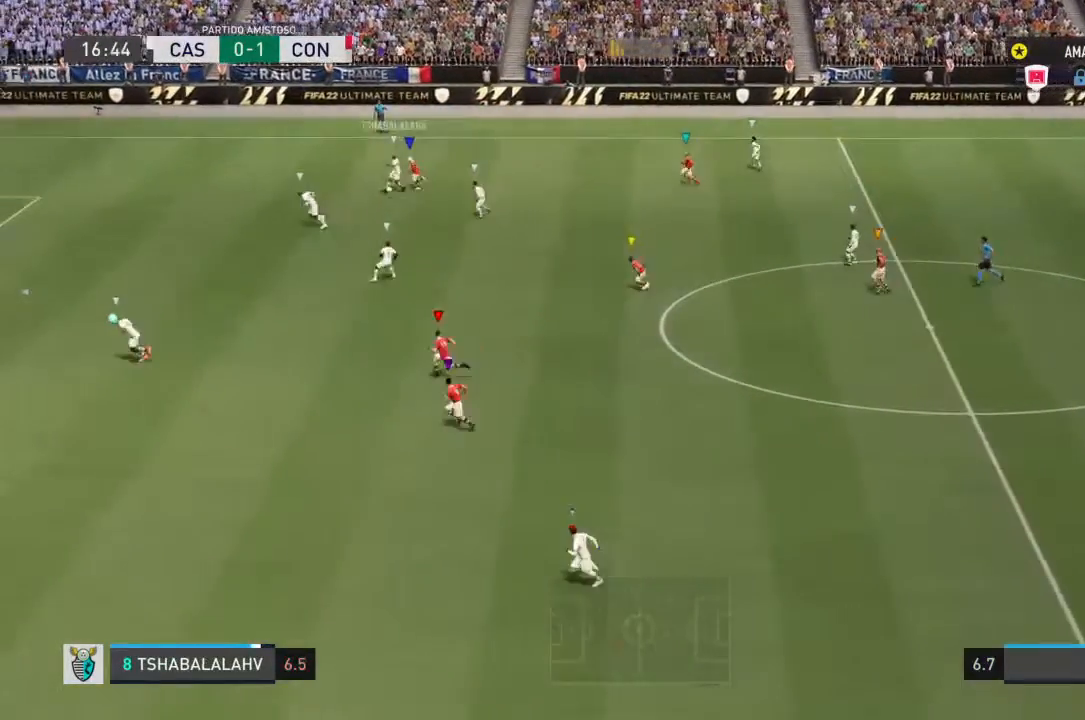
{"dt_ms": 500, "buttons": ["L2", "R2"], "left_stick": "center", "right_stick": "center", "events": [[200, "left_stick", "up-left"], [333, "left_stick", "center"]]}